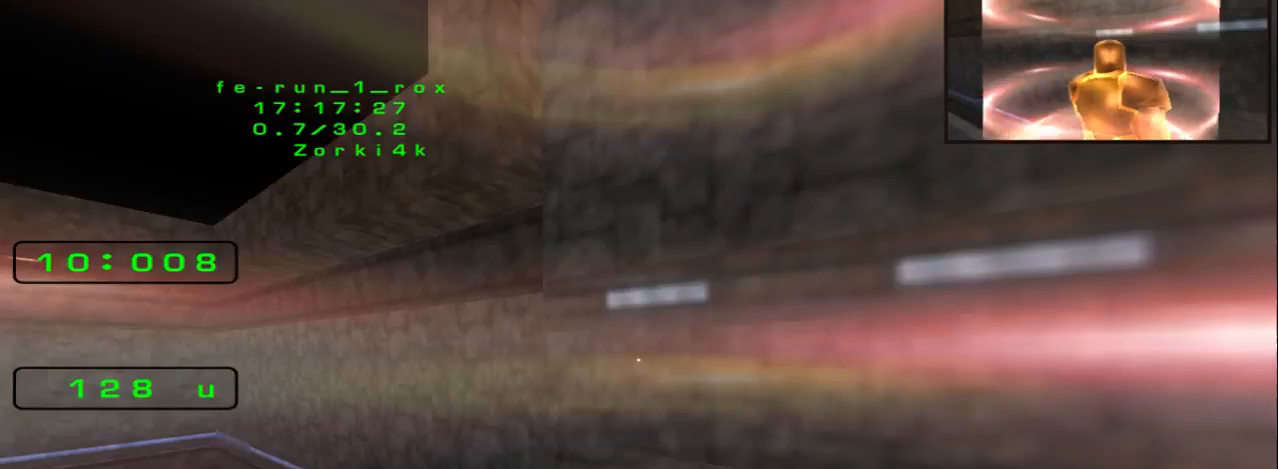
Gameplay with keyboard; each line is a JSON object with the keys held at the frame after it. "events" lists presses ("down") and releases ("up") of "down", "left", "right", "space" and "up" between this image and that frame as [ms after this image, input, new state], when the widget could be followed in between. No other keys are recorded. Mouse input is not recorded.
{"keys": ["right", "up"], "events": []}
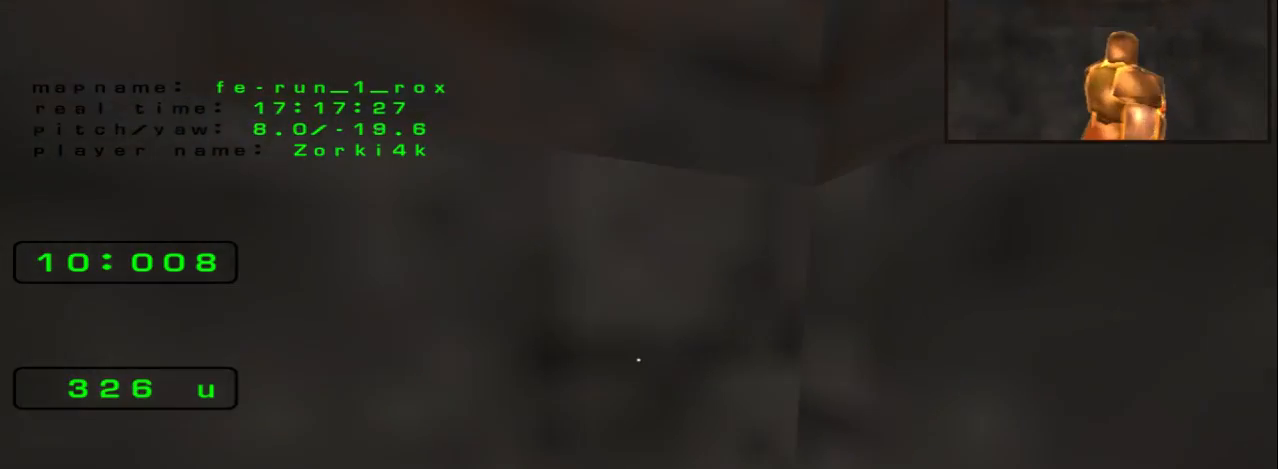
{"keys": ["left"], "events": [[133, "right", "up"], [167, "left", "down"], [167, "up", "up"]]}
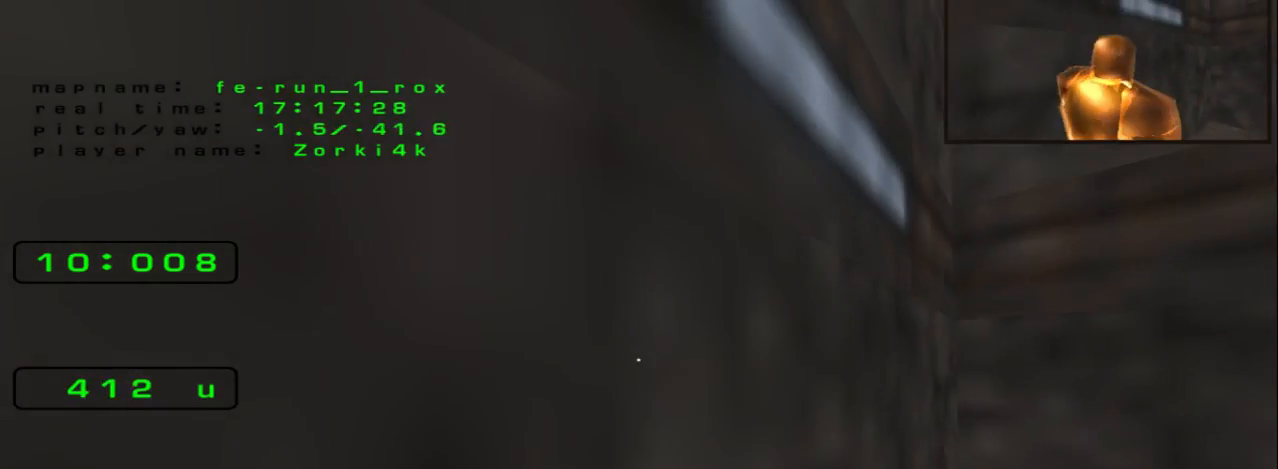
{"keys": ["left"], "events": [[200, "space", "down"], [367, "space", "up"]]}
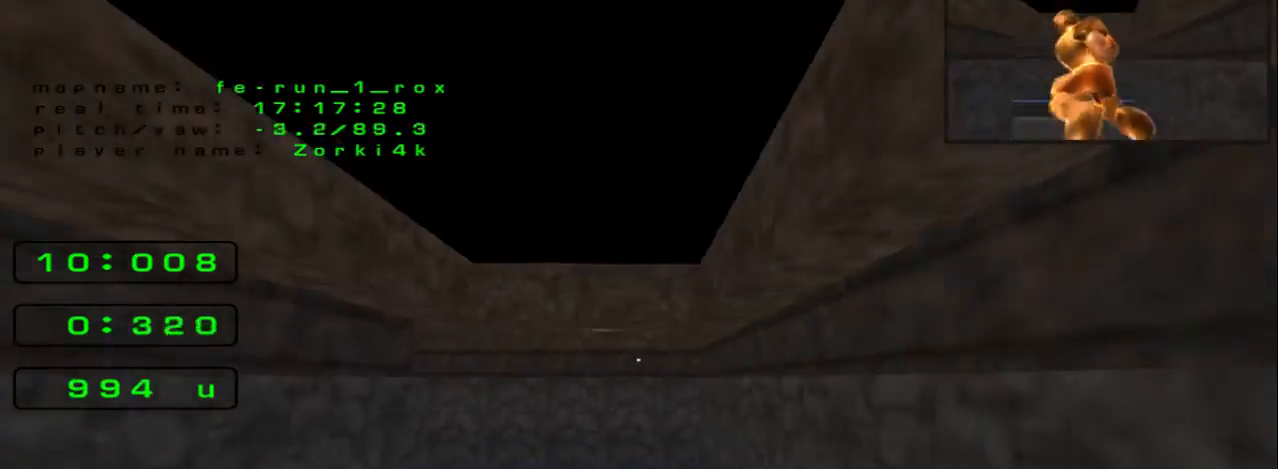
{"keys": ["left"], "events": []}
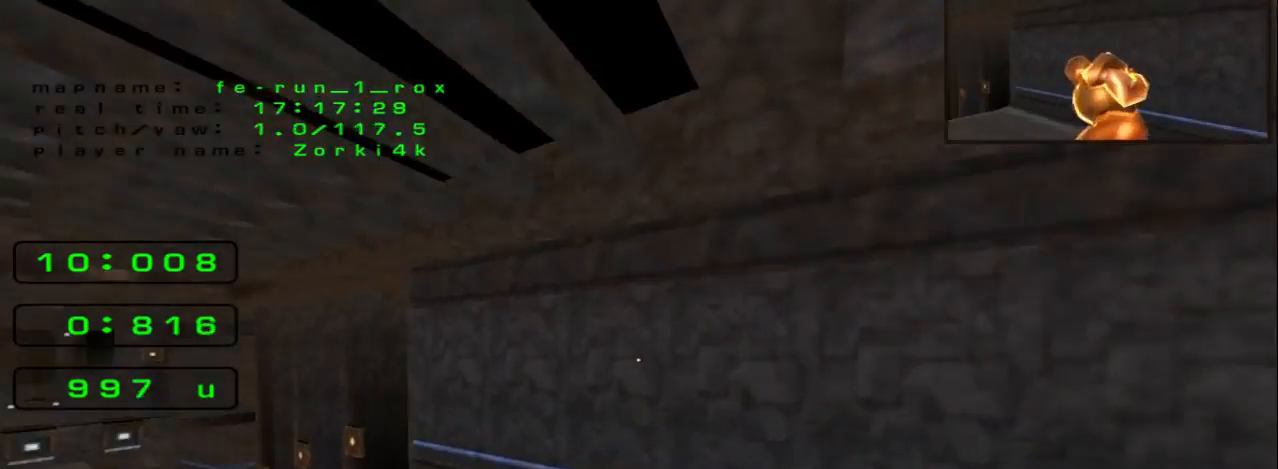
{"keys": ["left", "space"], "events": [[167, "space", "down"]]}
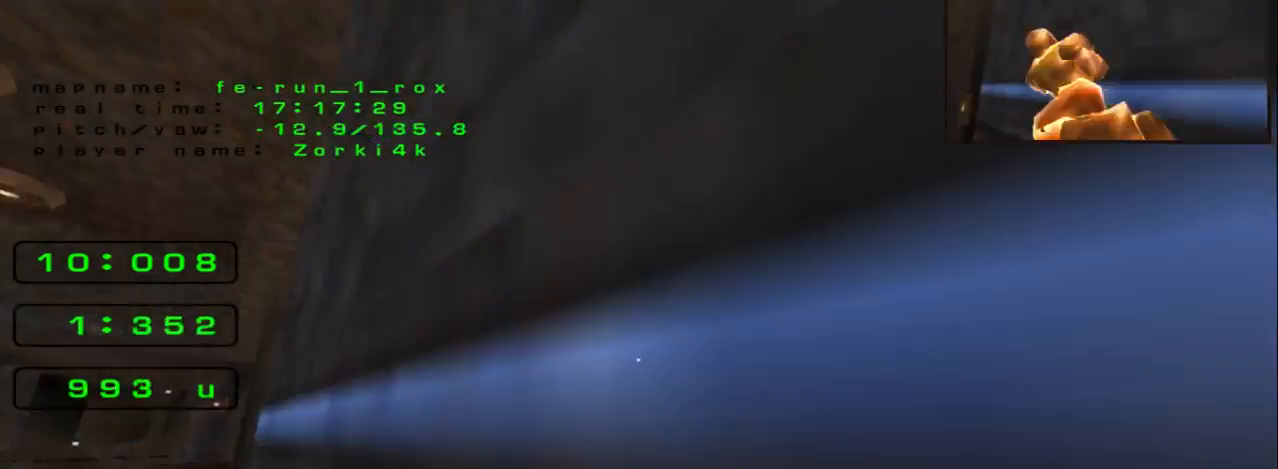
{"keys": ["up"], "events": [[133, "up", "down"], [167, "left", "up"], [300, "space", "up"]]}
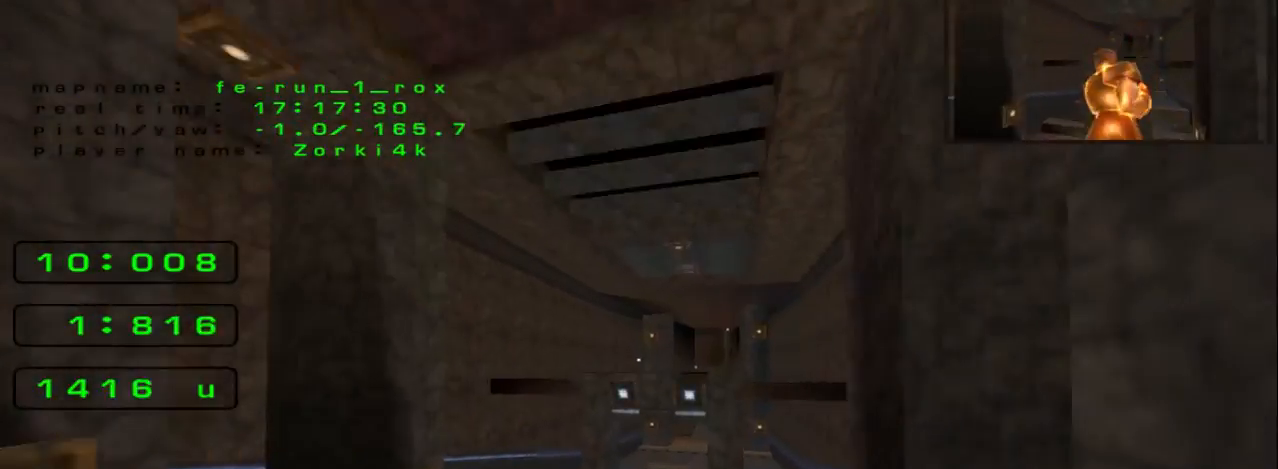
{"keys": ["up"], "events": []}
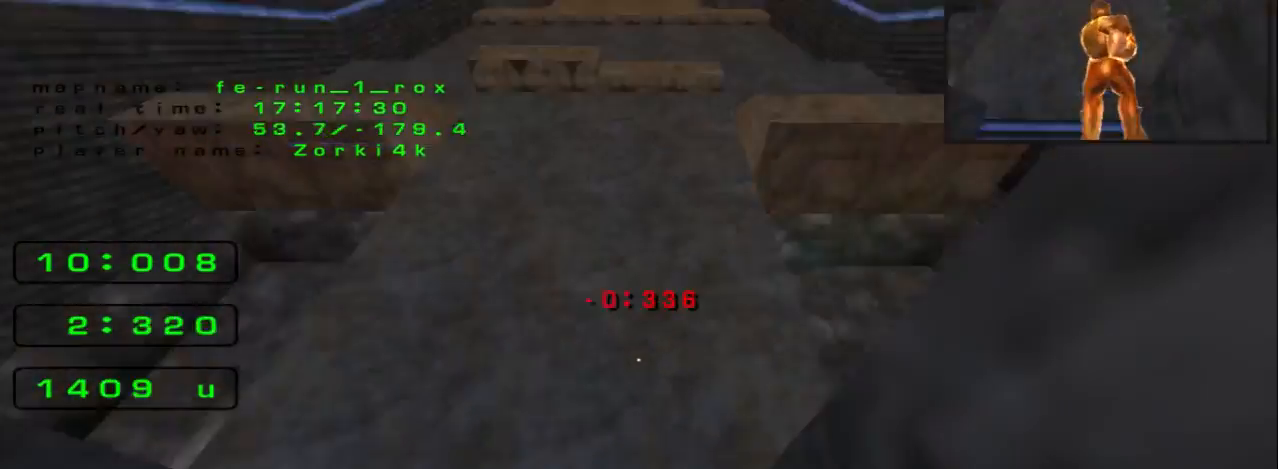
{"keys": ["space", "up"], "events": [[167, "space", "down"]]}
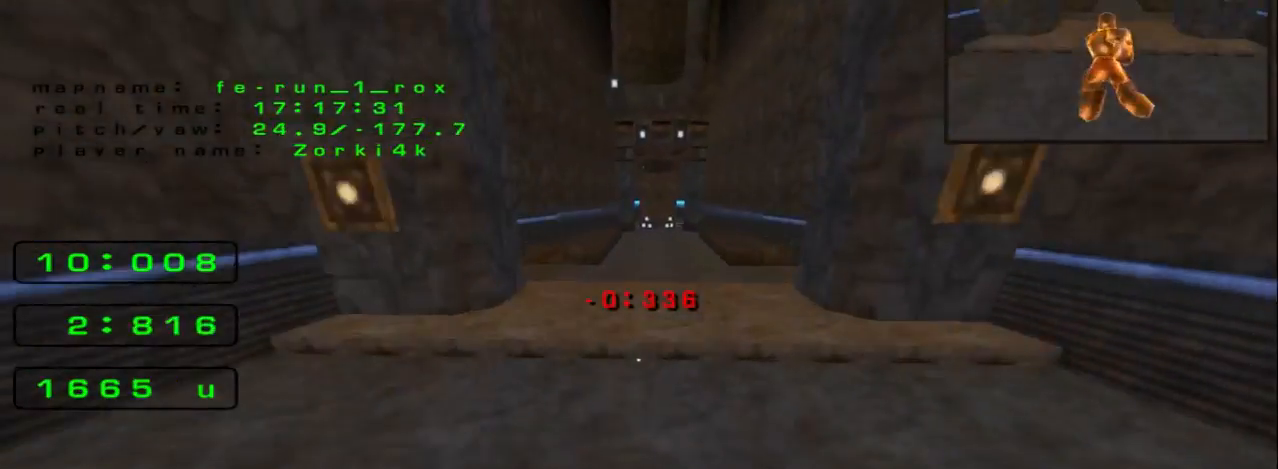
{"keys": ["right", "space"]}
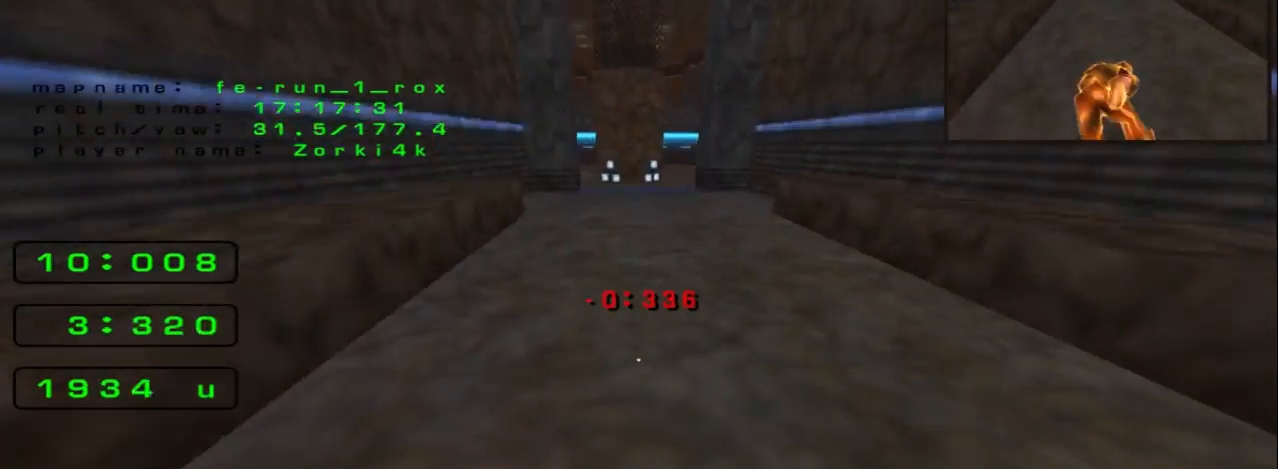
{"keys": ["right", "space", "up"], "events": [[400, "up", "down"]]}
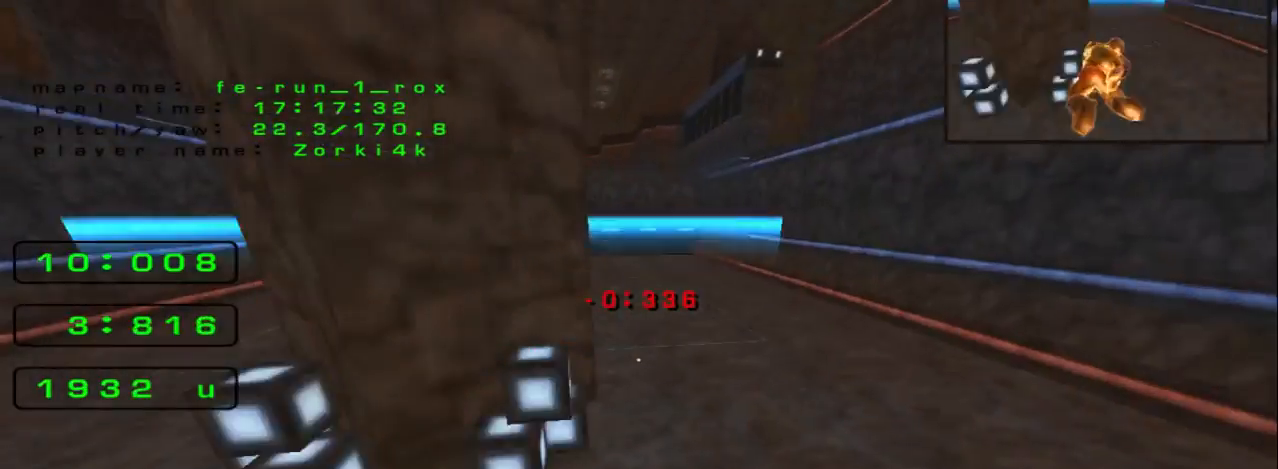
{"keys": ["left", "up"], "events": [[33, "right", "up"], [367, "space", "up"], [433, "left", "down"]]}
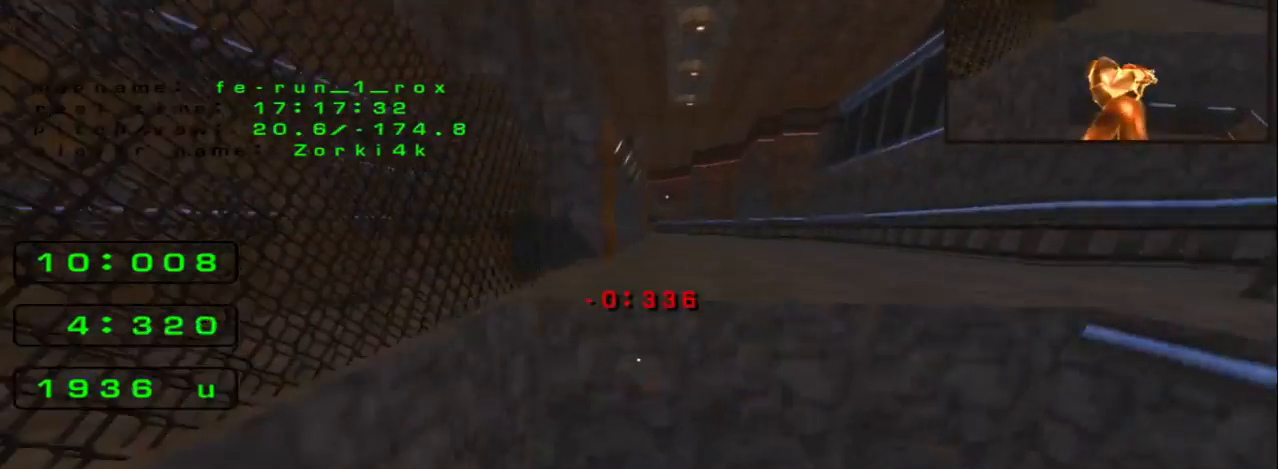
{"keys": ["up"], "events": [[233, "left", "up"]]}
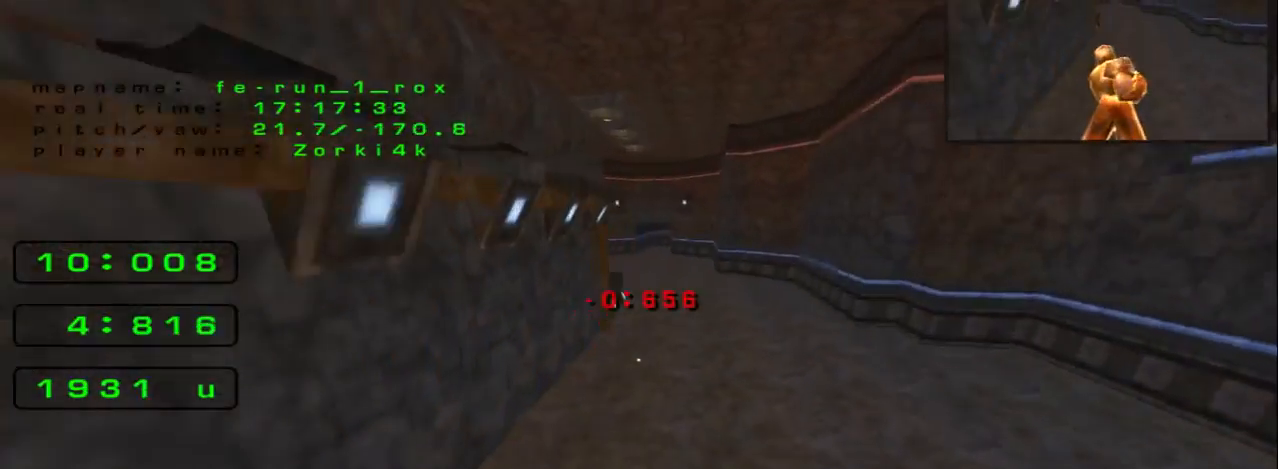
{"keys": ["up"], "events": []}
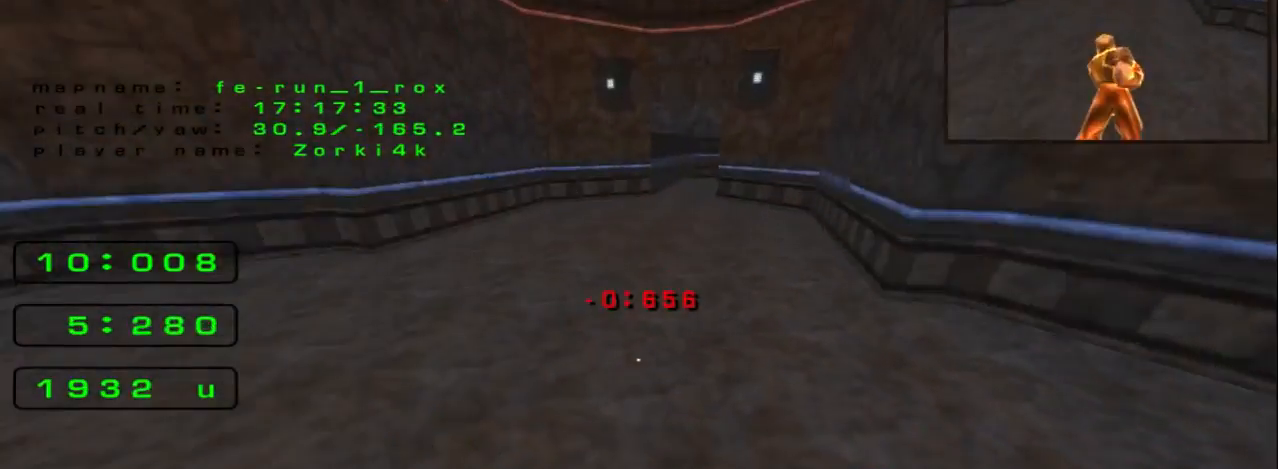
{"keys": ["right", "space"], "events": [[233, "space", "down"], [300, "right", "down"], [367, "up", "up"]]}
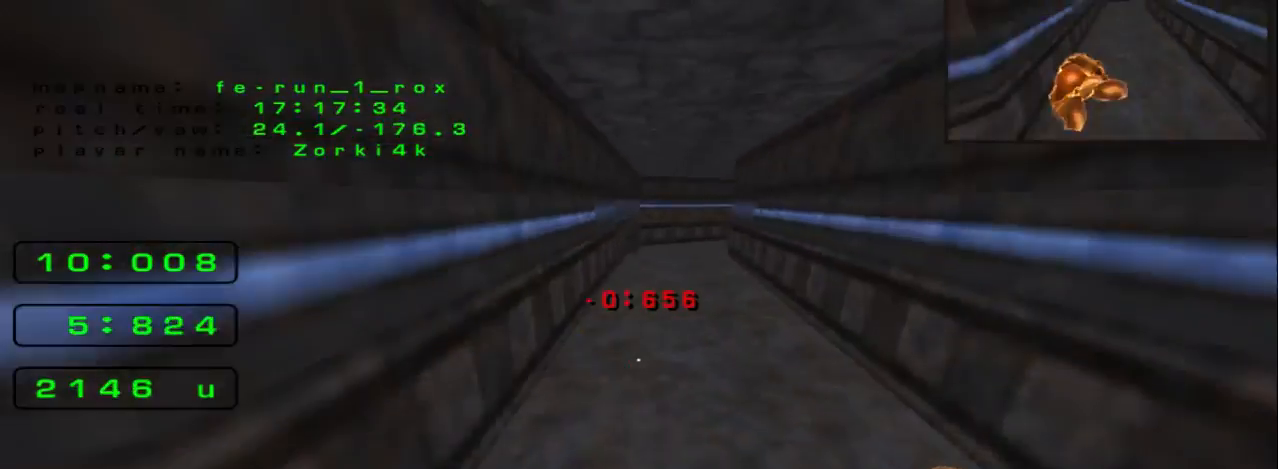
{"keys": ["right", "space"], "events": [[133, "space", "up"], [267, "space", "down"]]}
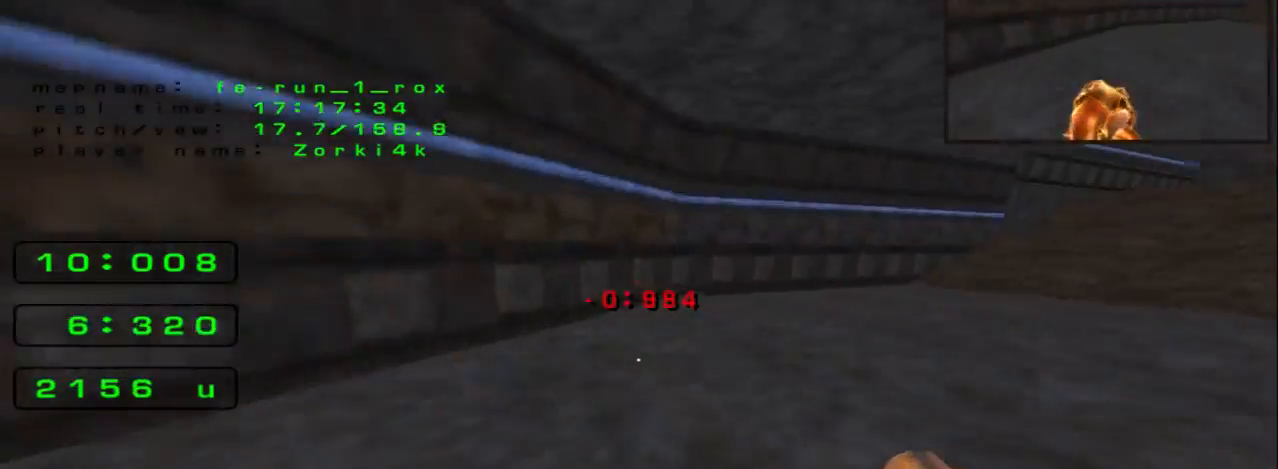
{"keys": ["up"], "events": [[400, "right", "up"], [400, "up", "down"], [433, "space", "up"]]}
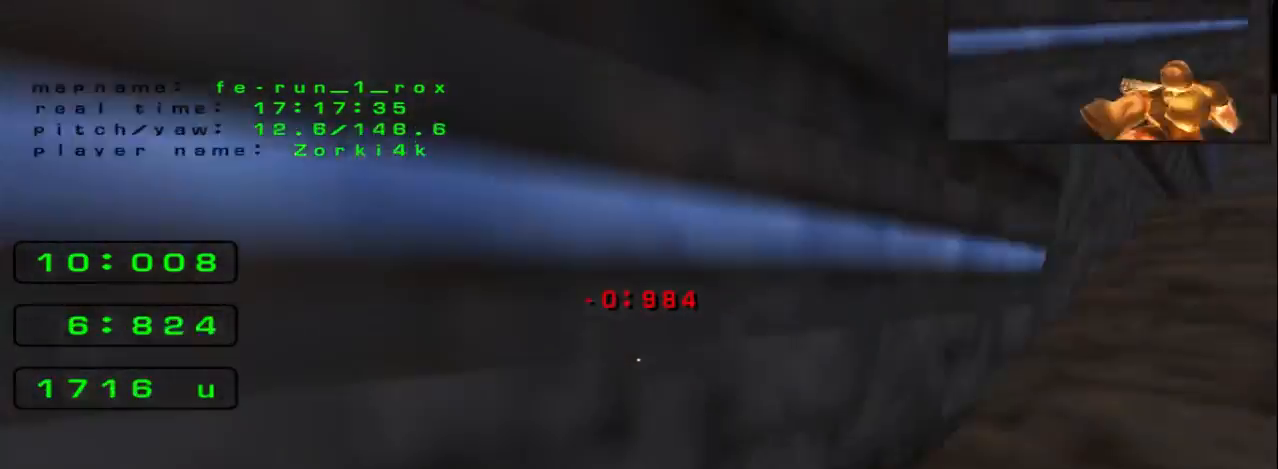
{"keys": ["right", "space"], "events": [[67, "space", "down"], [400, "right", "down"], [467, "up", "up"]]}
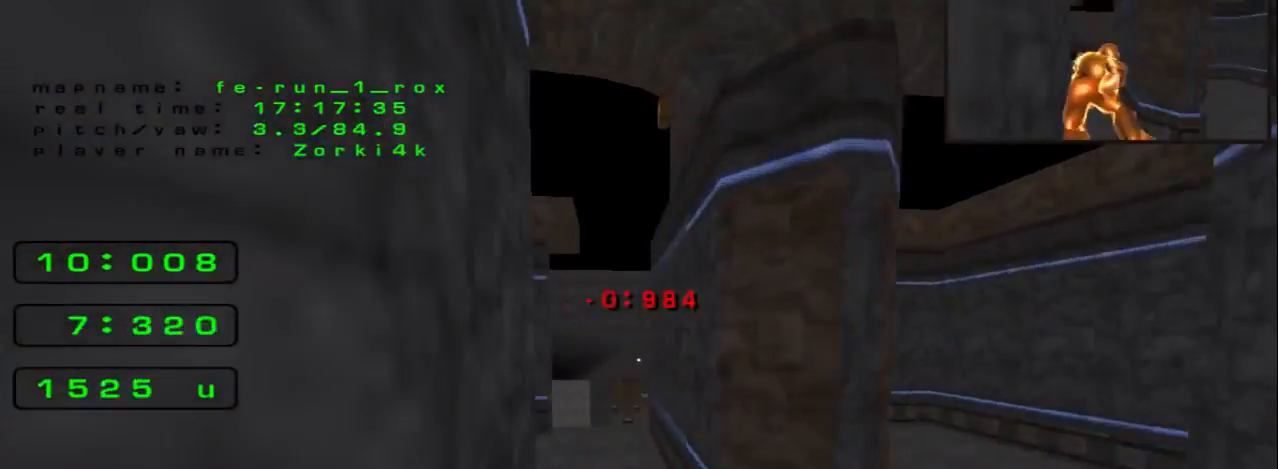
{"keys": ["space", "up"]}
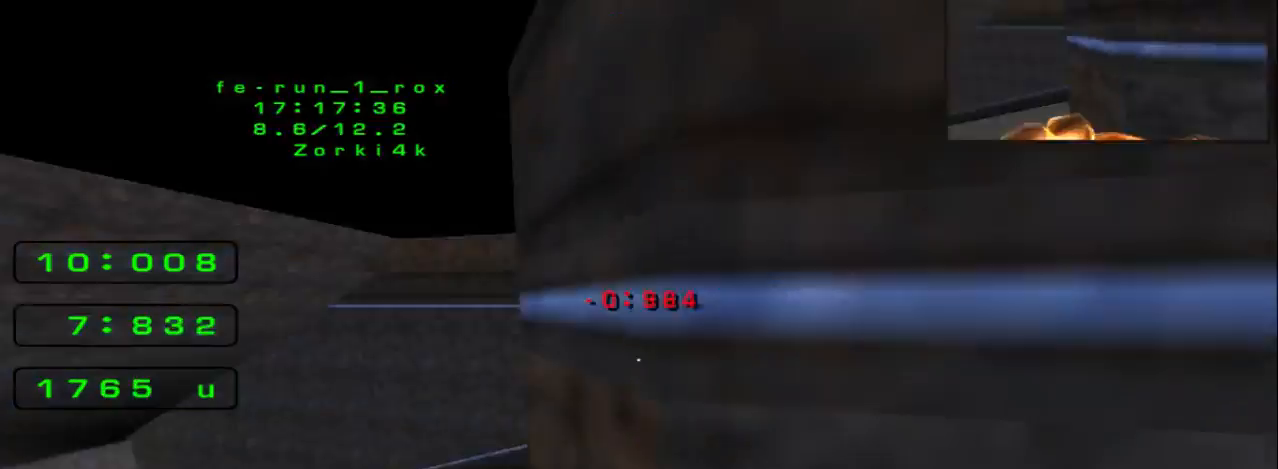
{"keys": ["space", "up"], "events": [[33, "space", "up"], [100, "space", "down"]]}
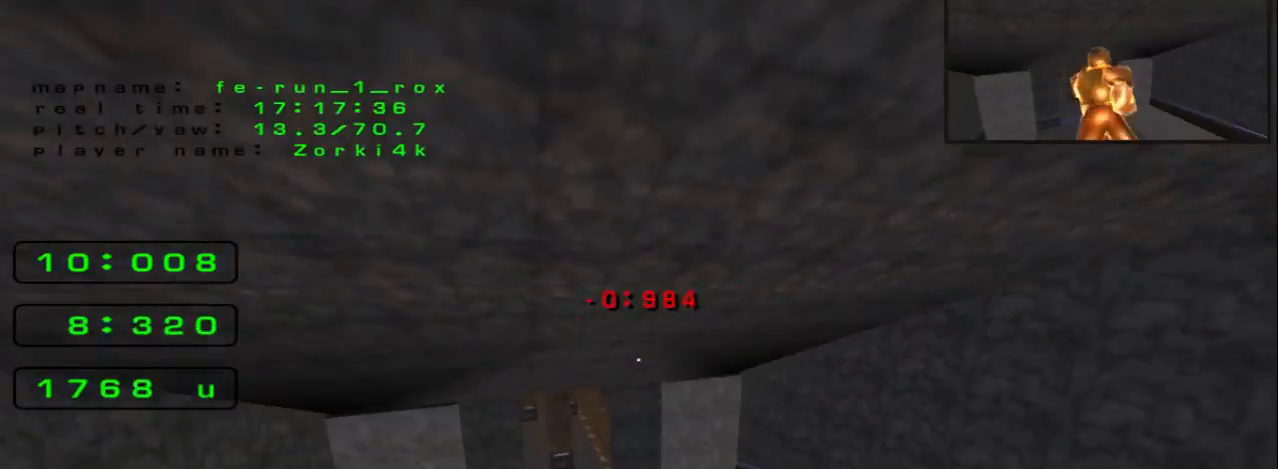
{"keys": ["left"], "events": [[233, "left", "down"], [233, "space", "up"], [267, "up", "up"]]}
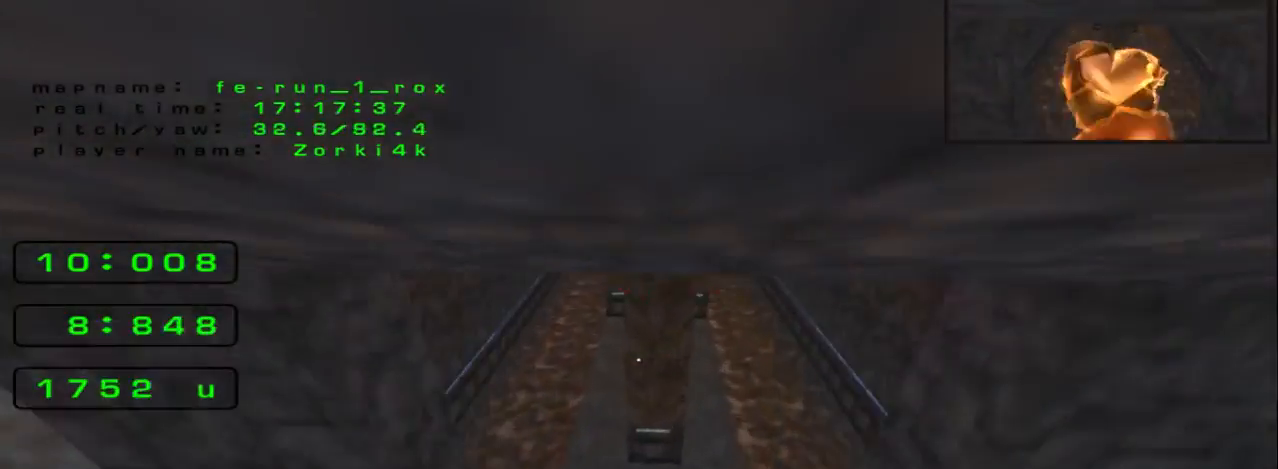
{"keys": ["right", "space"], "events": [[233, "space", "down"], [433, "left", "up"], [433, "right", "down"]]}
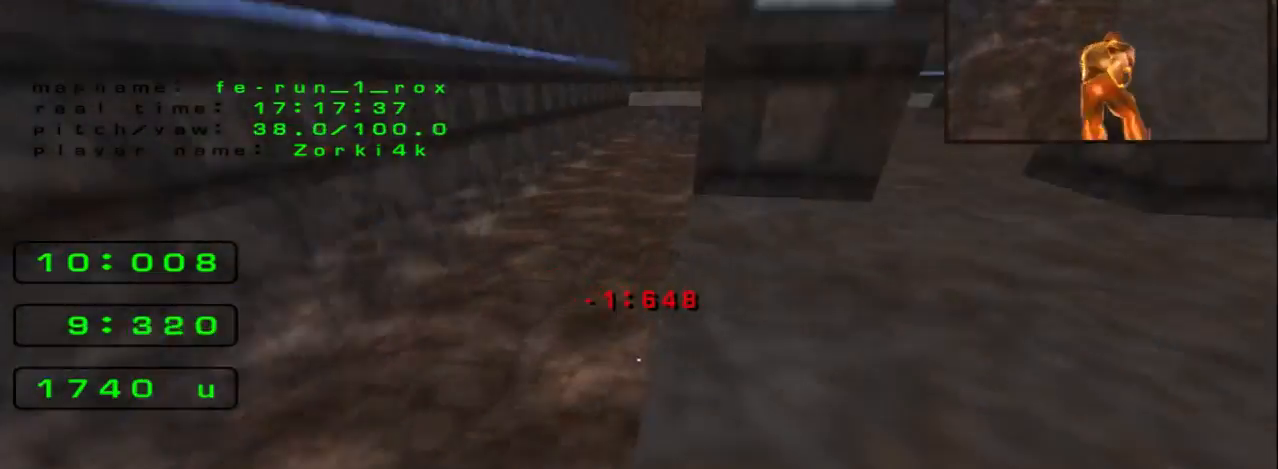
{"keys": ["right", "space"], "events": [[67, "space", "up"], [133, "space", "down"]]}
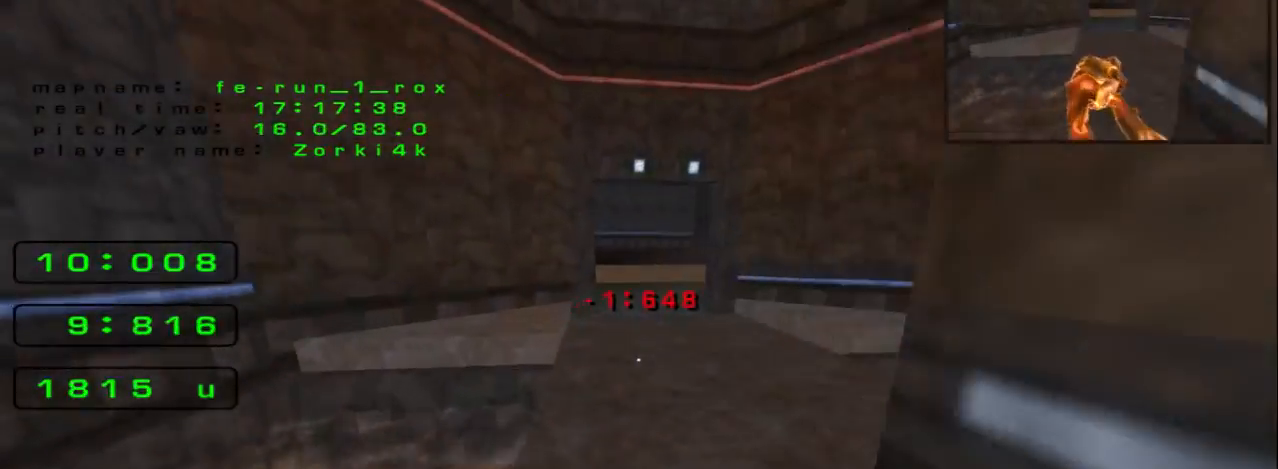
{"keys": ["right", "space"], "events": [[67, "space", "up"], [200, "space", "down"]]}
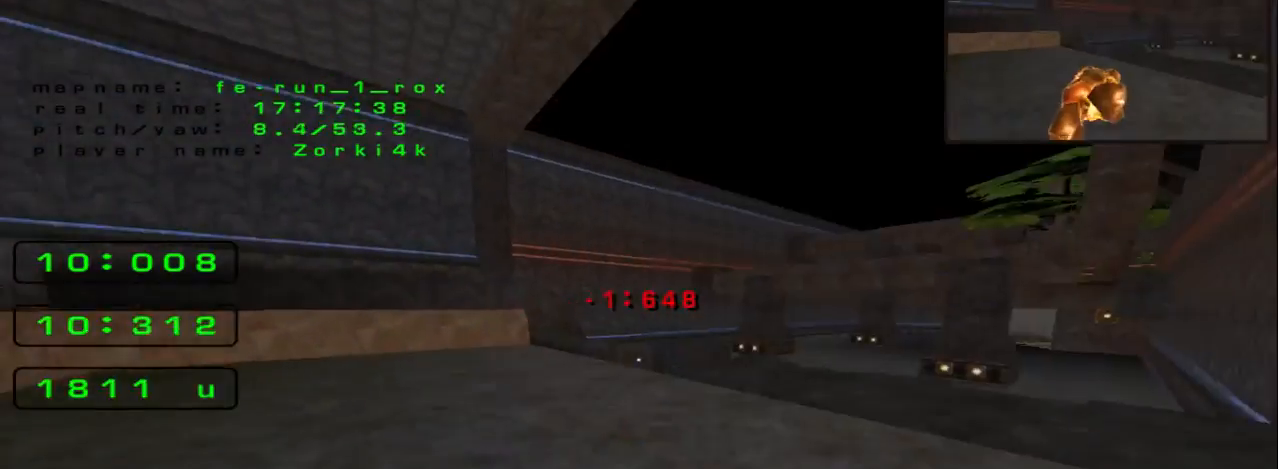
{"keys": ["right", "space"], "events": [[267, "space", "up"], [400, "space", "down"]]}
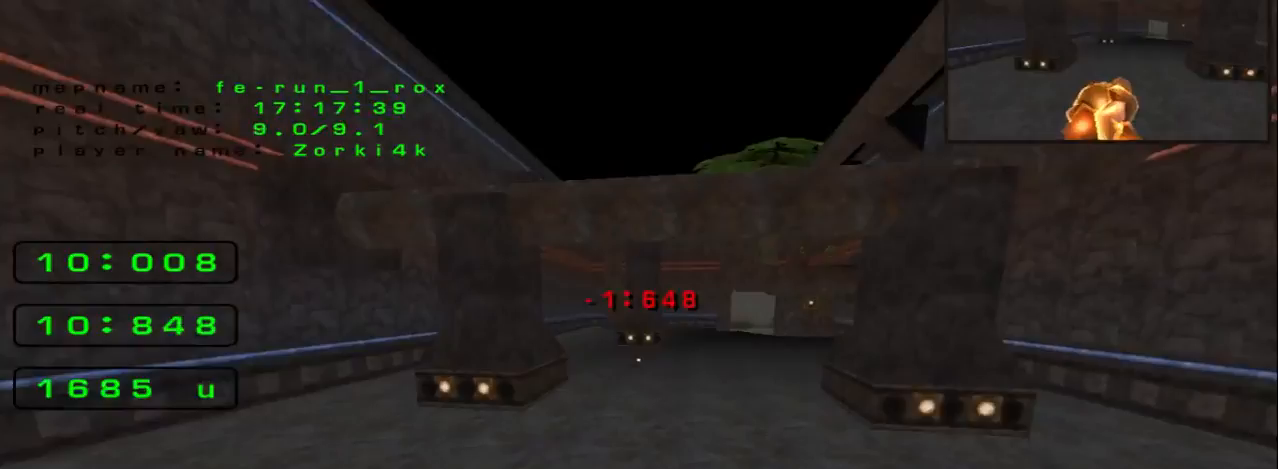
{"keys": ["right", "space"], "events": [[200, "space", "up"], [267, "space", "down"]]}